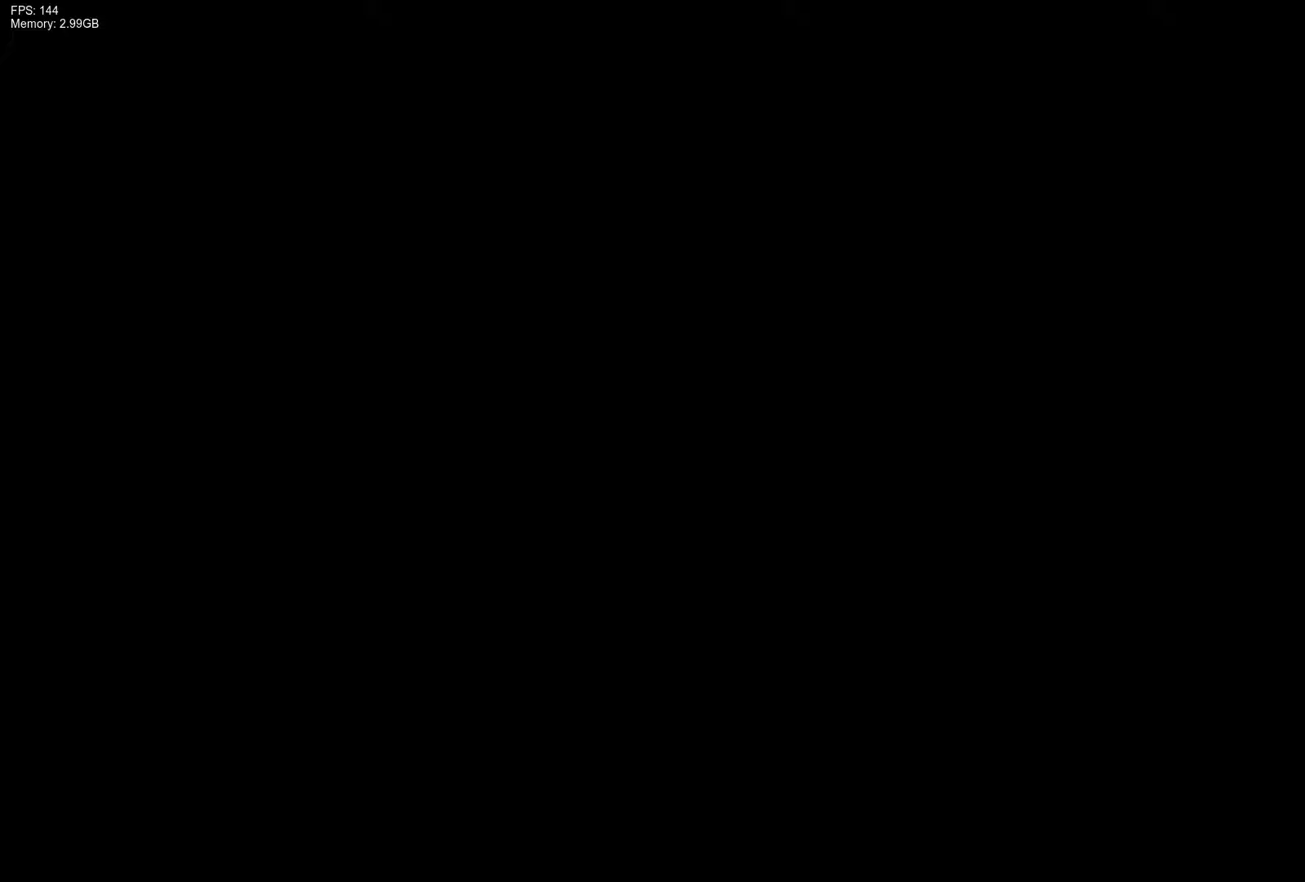
Gameplay with a controller (PlayStation layout); each line is a JSON object with the inputs held at the frame after it. "events" lists button and stick changes between this image and that frame as [ms after this image, input, new state], when the widget could be followed in between. Not read: left_stick right_stick.
{"buttons": [], "events": []}
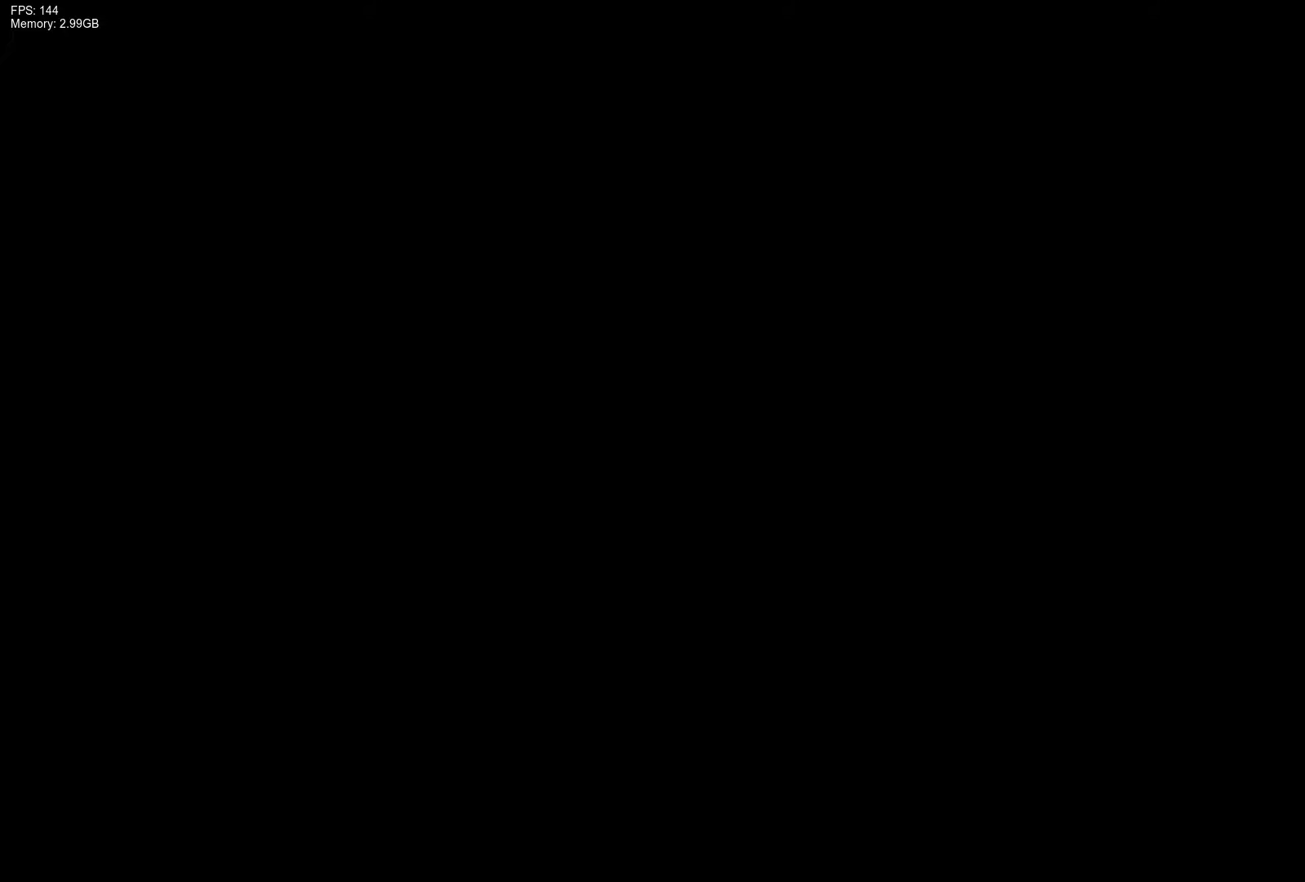
{"buttons": [], "events": []}
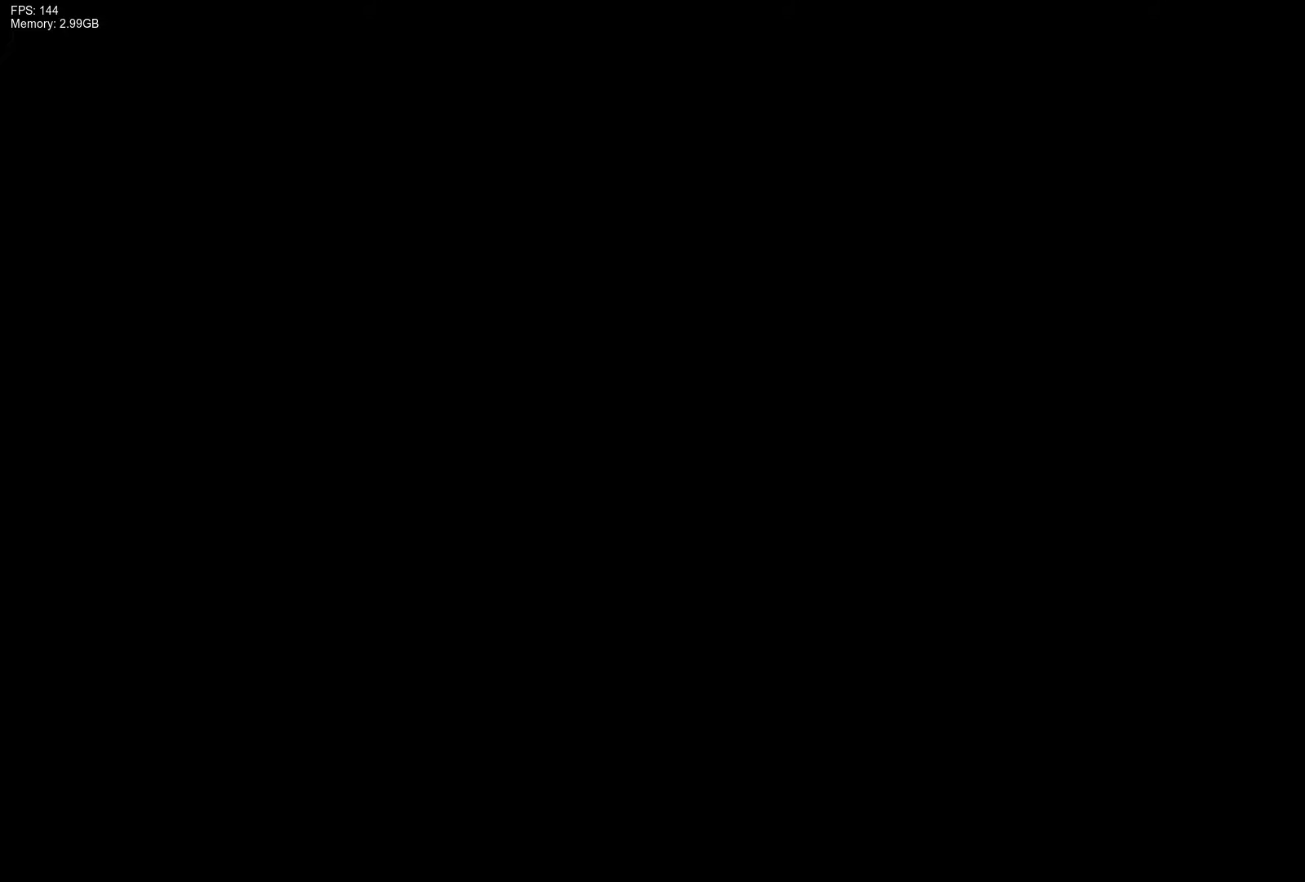
{"buttons": [], "events": []}
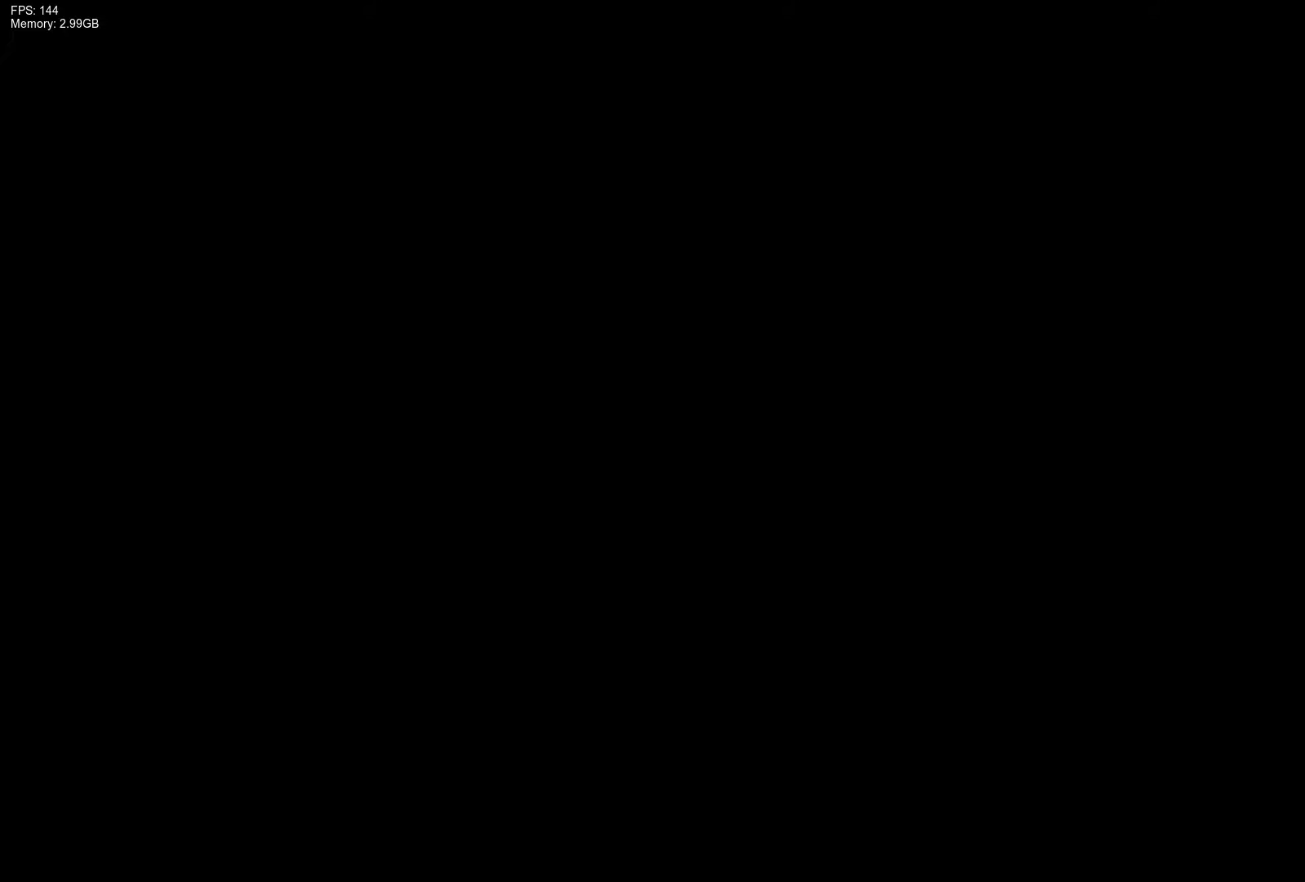
{"buttons": [], "events": []}
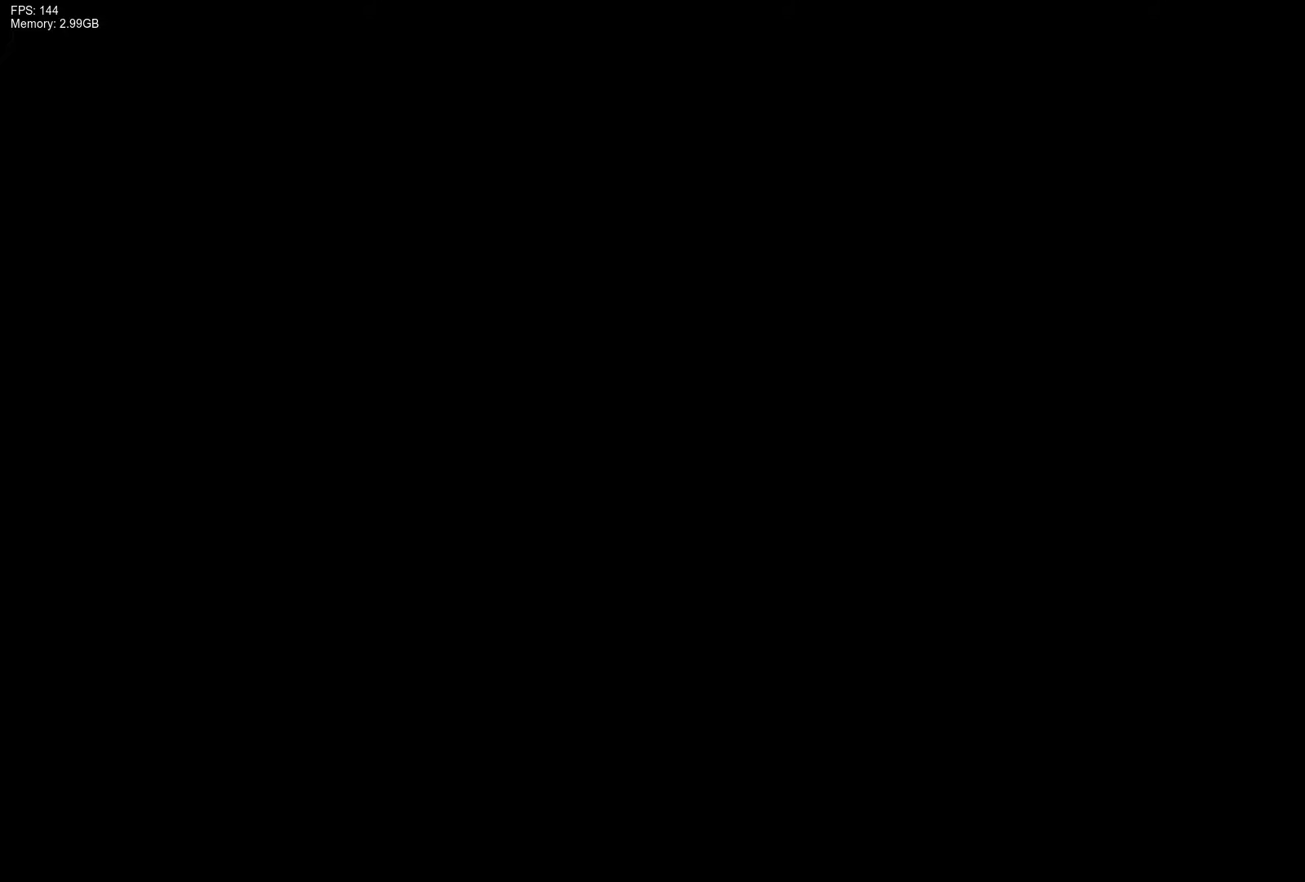
{"buttons": [], "events": []}
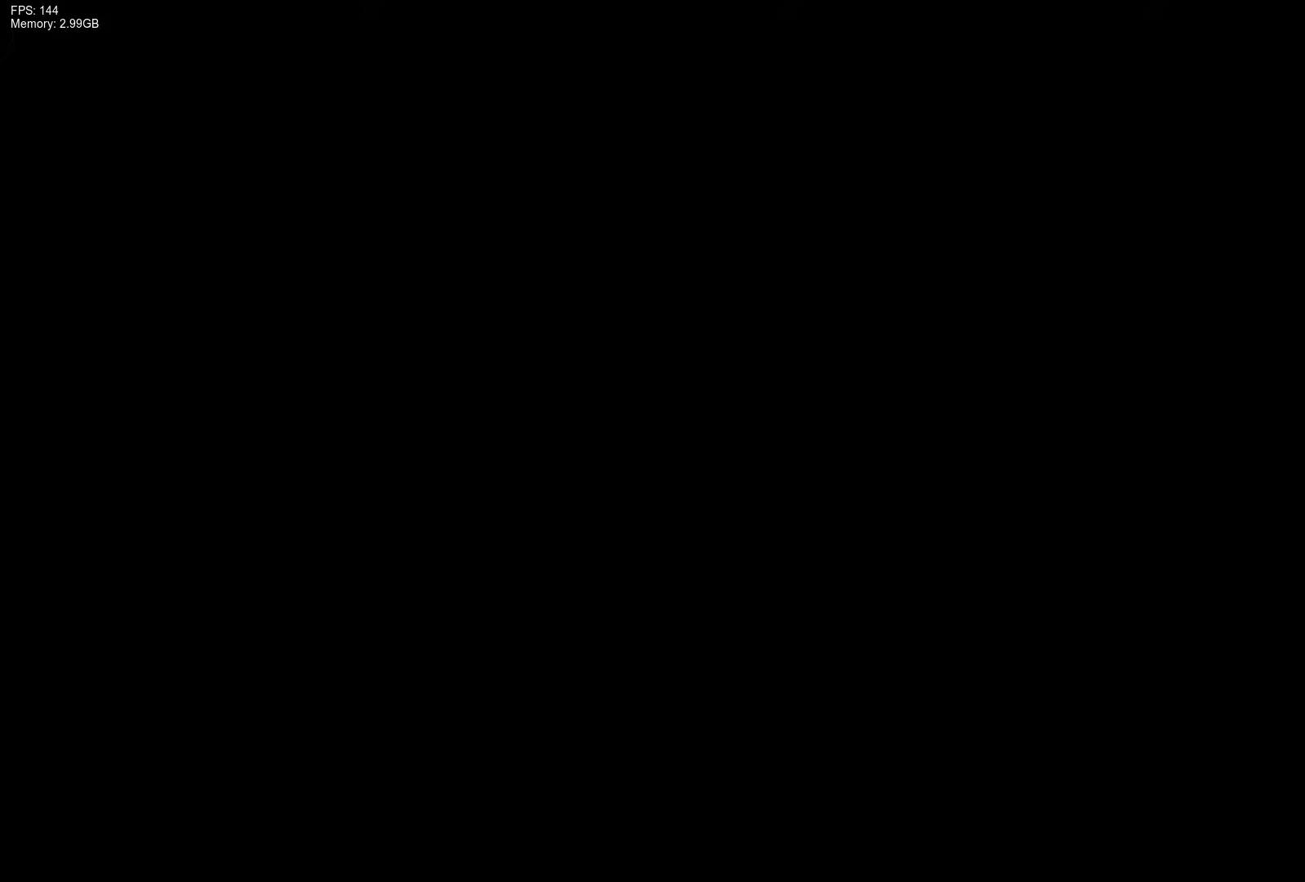
{"buttons": [], "events": []}
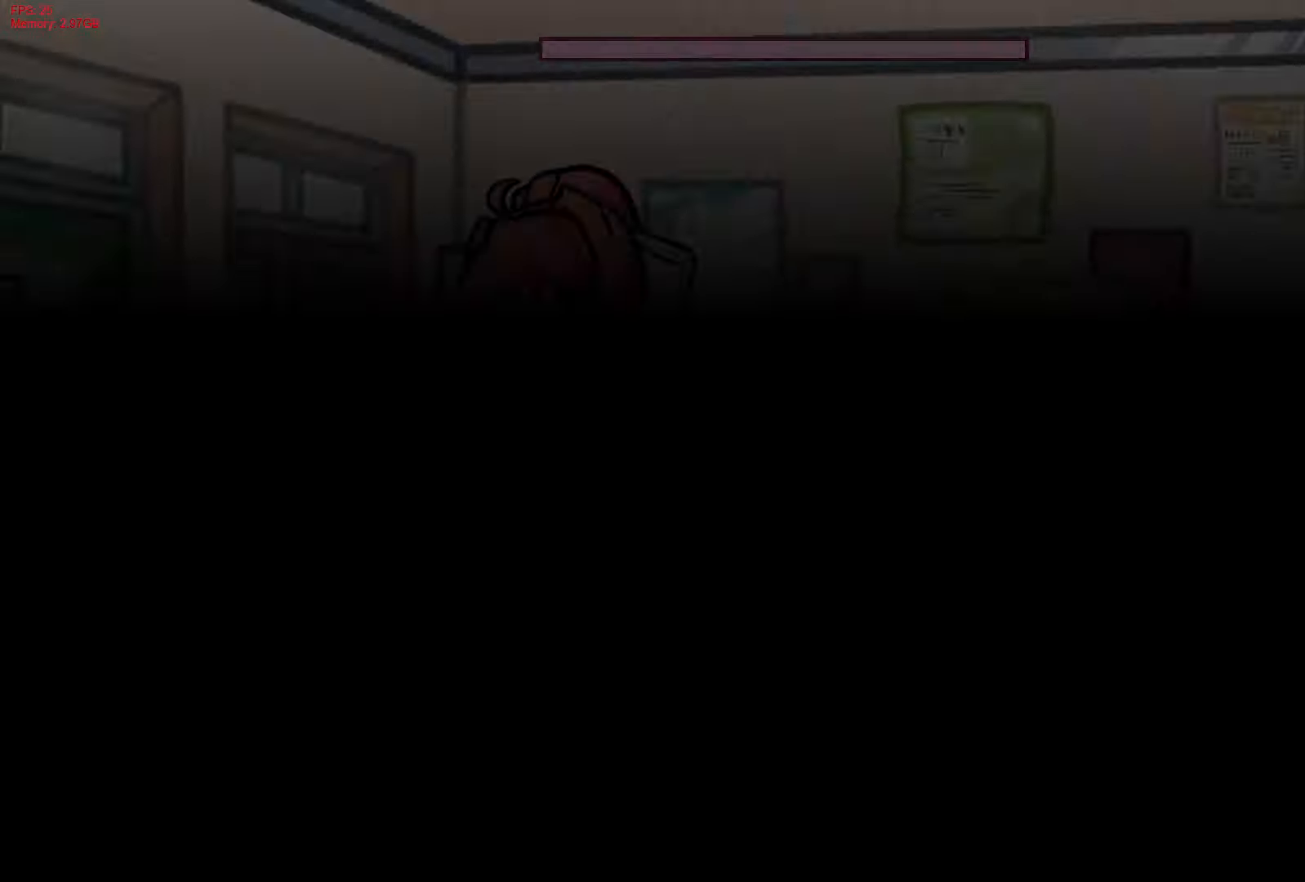
{"buttons": ["START"], "events": [[467, "START", "down"]]}
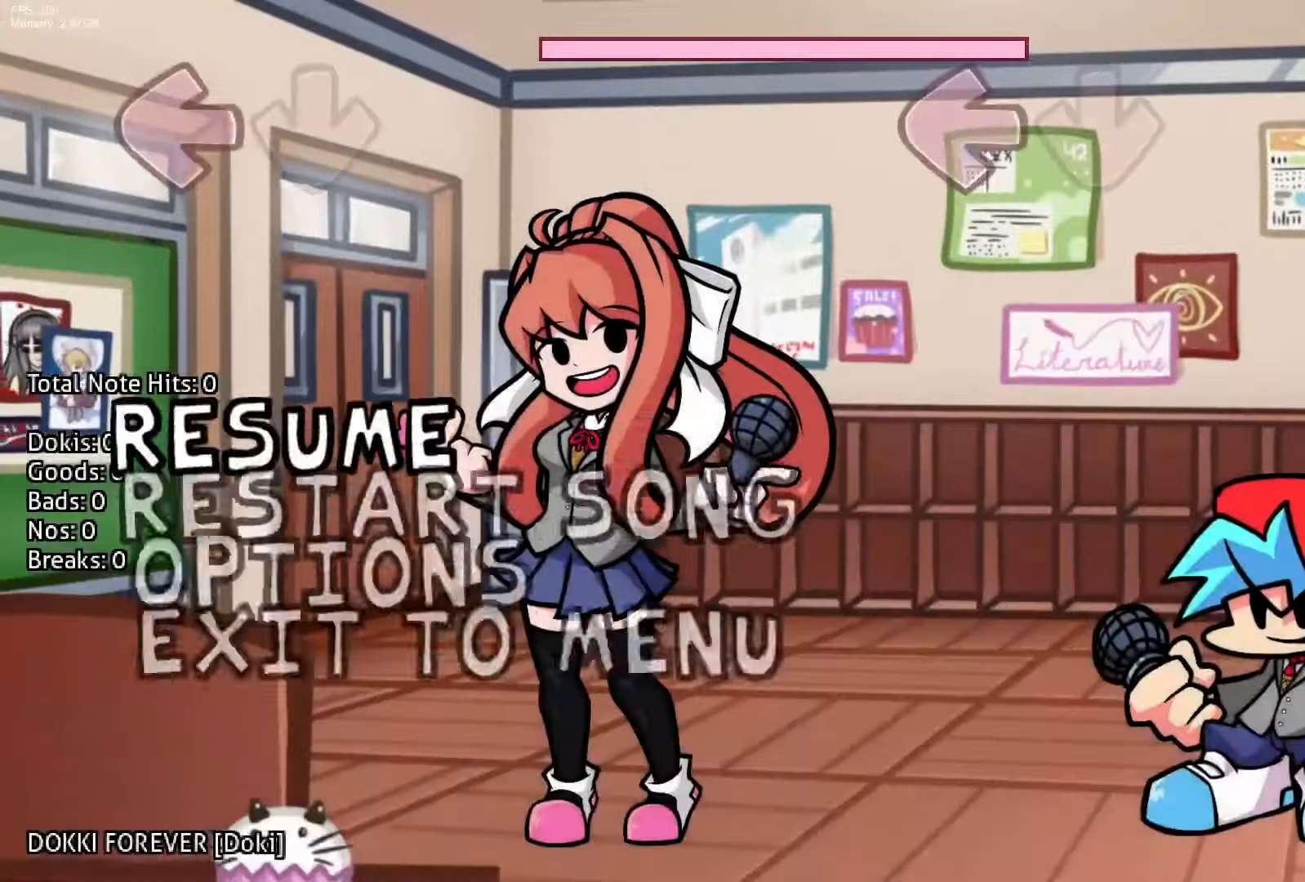
{"buttons": ["START"], "events": [[117, "START", "up"], [233, "DPAD_DOWN", "down"], [333, "DPAD_DOWN", "up"], [400, "START", "down"]]}
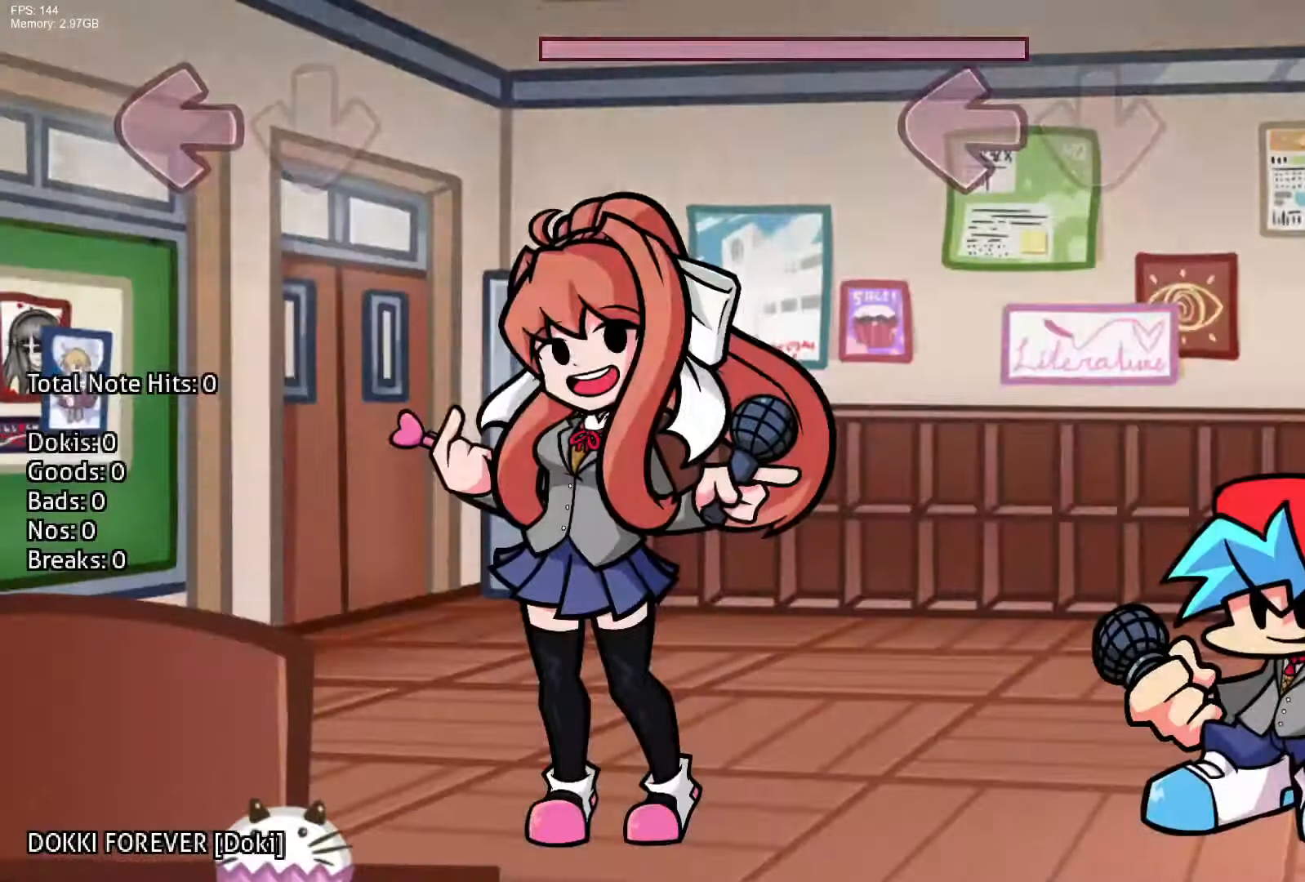
{"buttons": [], "events": [[17, "START", "up"]]}